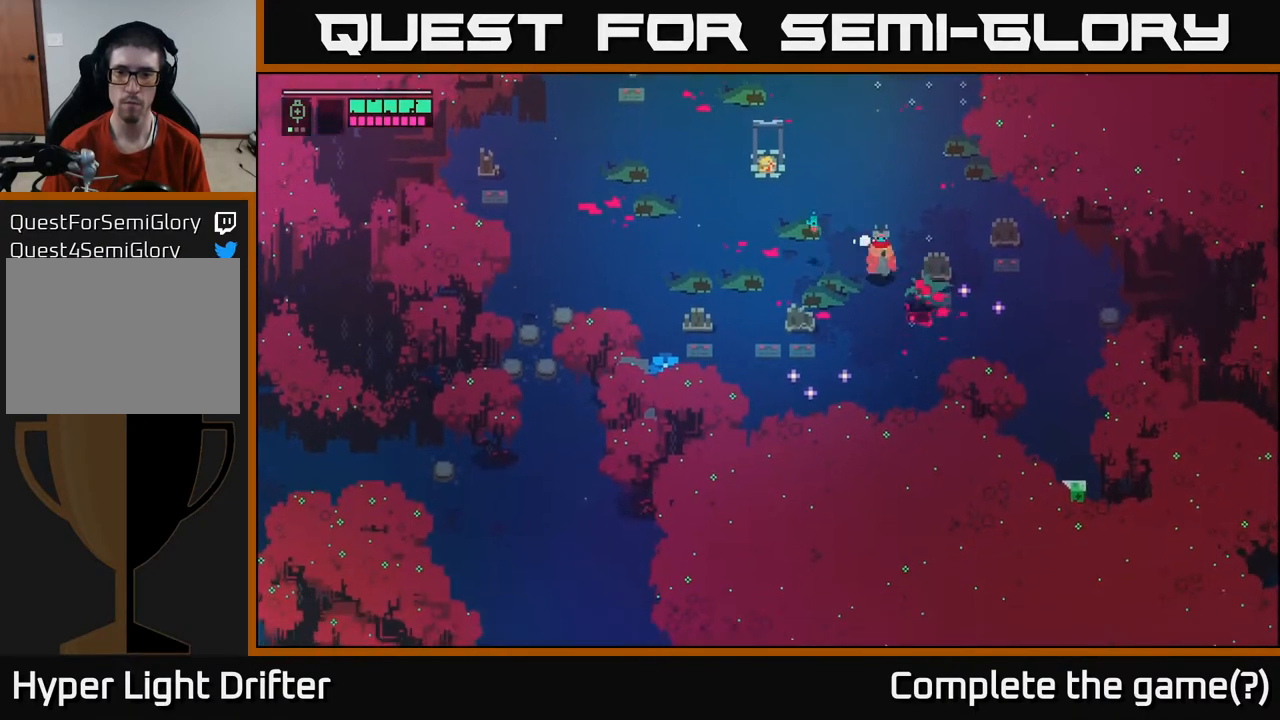
Gameplay with a controller (Xbox layout); each line is a JSON object with the inputs held at the frame after it. "events" lists button and stick changes between this image and that frame as [ms after this image, input, new state], when the widget could be followed in between.
{"buttons": [], "left_stick": "center", "right_stick": "center", "events": [[33, "X", "down"], [200, "X", "up"], [233, "left_stick", "center"]]}
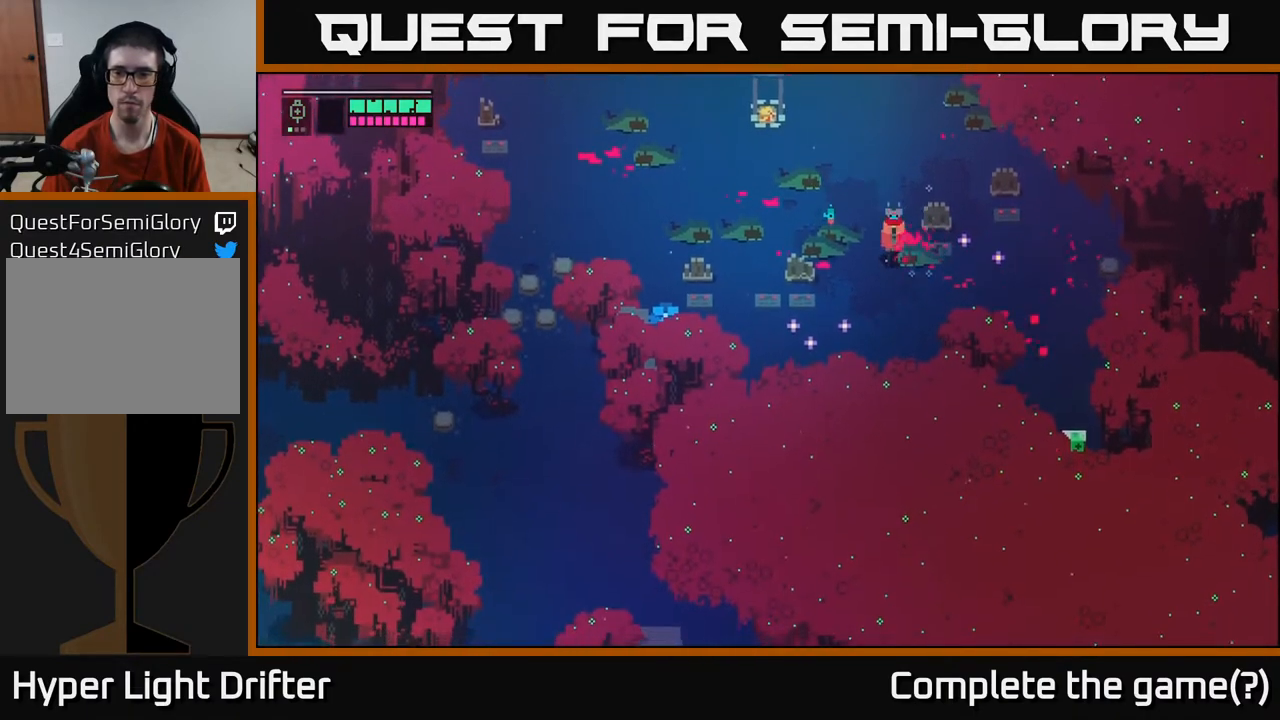
{"buttons": [], "left_stick": "right", "right_stick": "center", "events": [[100, "left_stick", "down"], [267, "left_stick", "down-right"], [500, "left_stick", "right"]]}
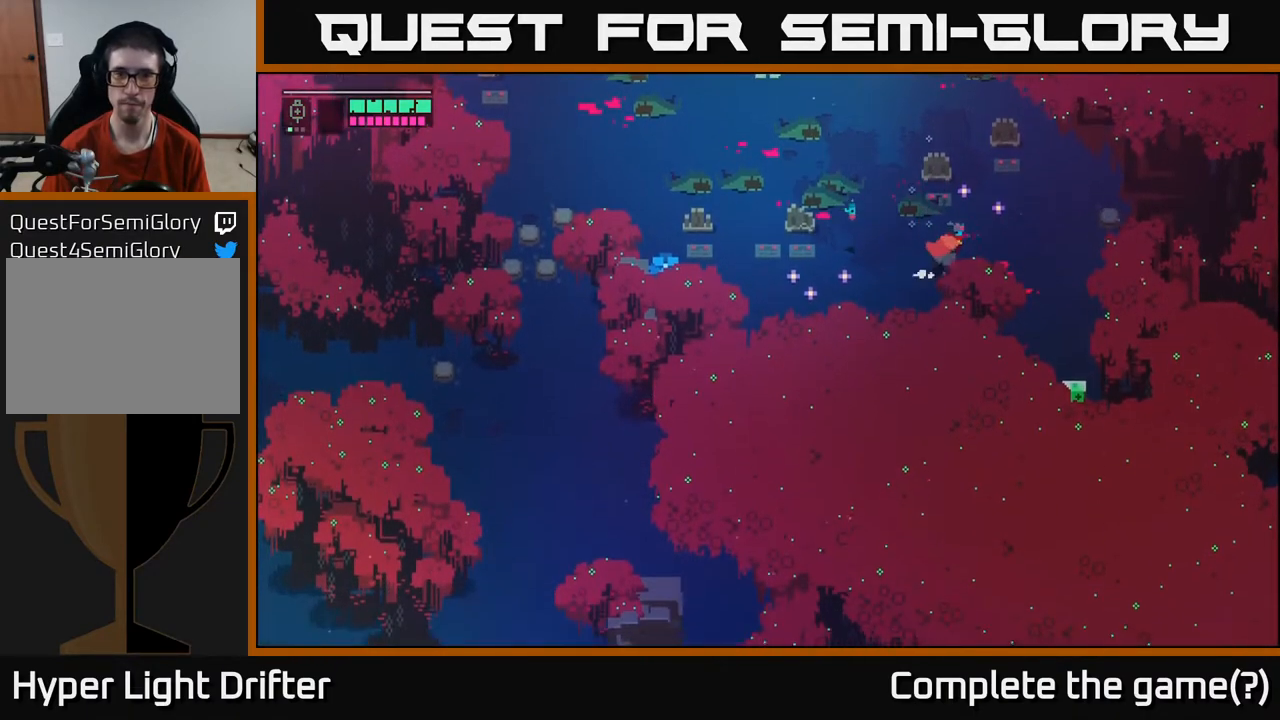
{"buttons": [], "left_stick": "down-right", "right_stick": "center", "events": [[283, "left_stick", "down-right"]]}
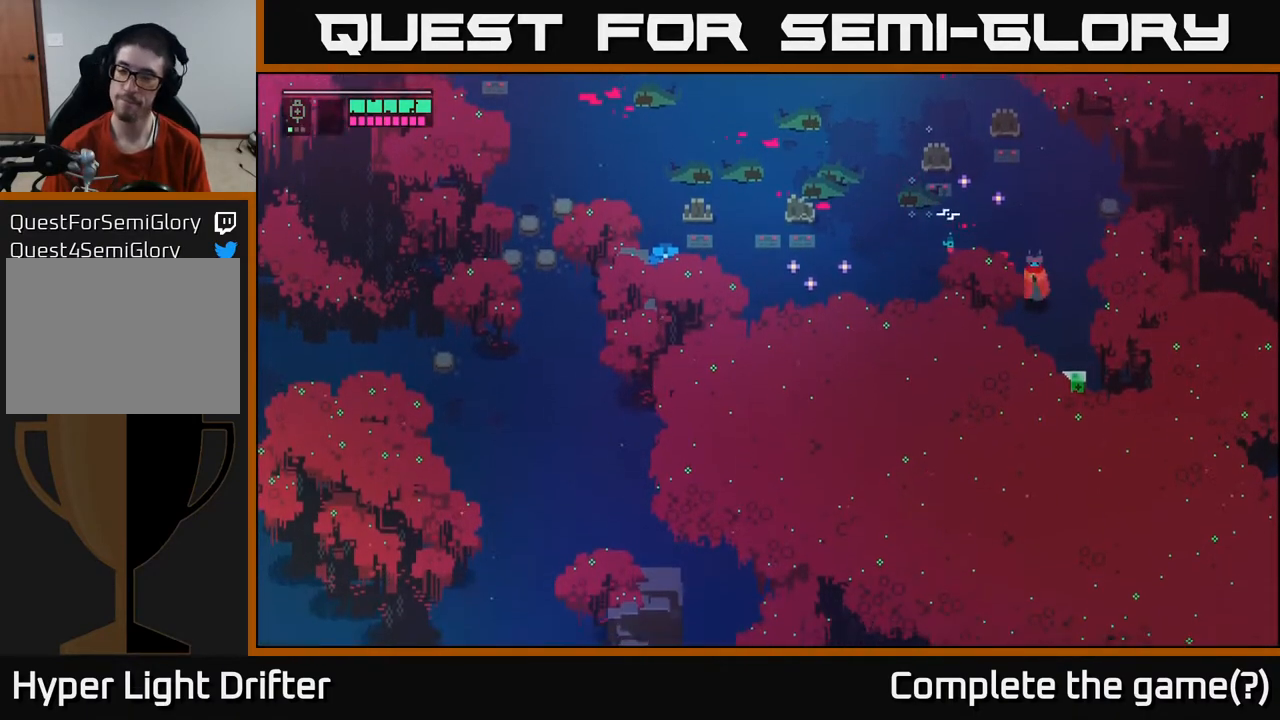
{"buttons": ["Y"], "left_stick": "center", "right_stick": "center", "events": [[283, "Y", "down"], [367, "left_stick", "center"]]}
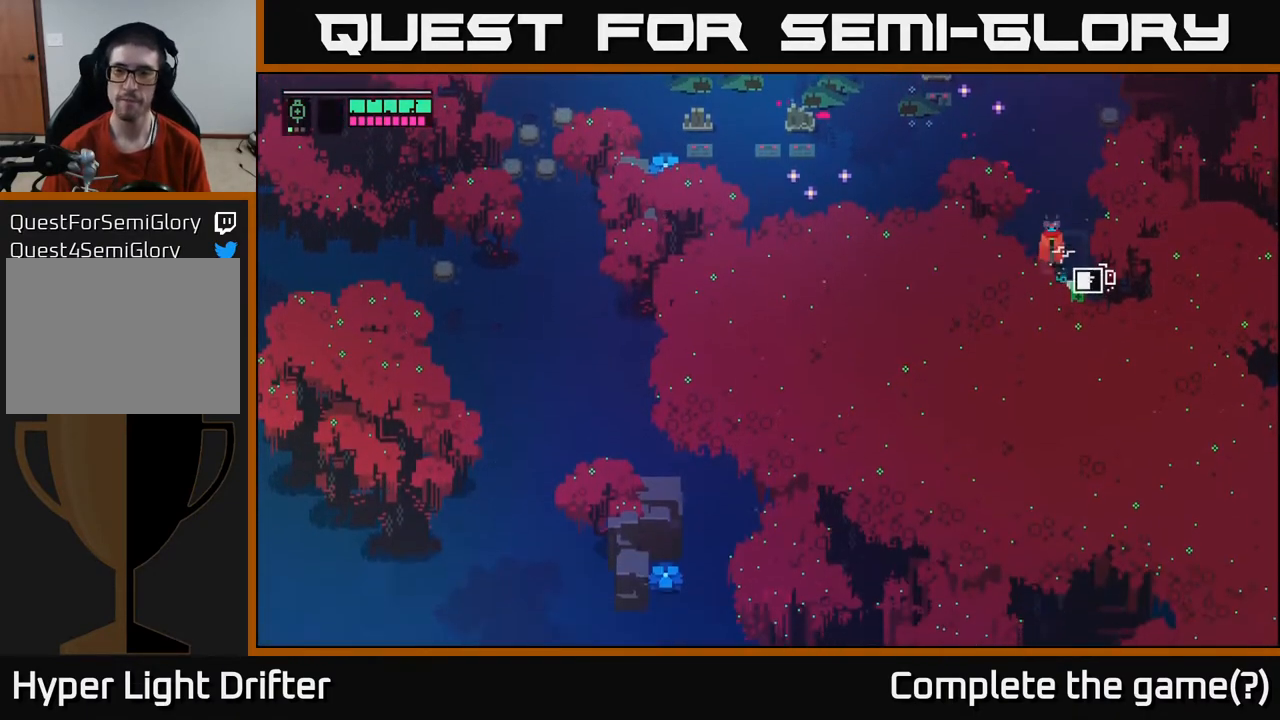
{"buttons": [], "left_stick": "up", "right_stick": "center", "events": [[283, "left_stick", "up"], [383, "Y", "up"]]}
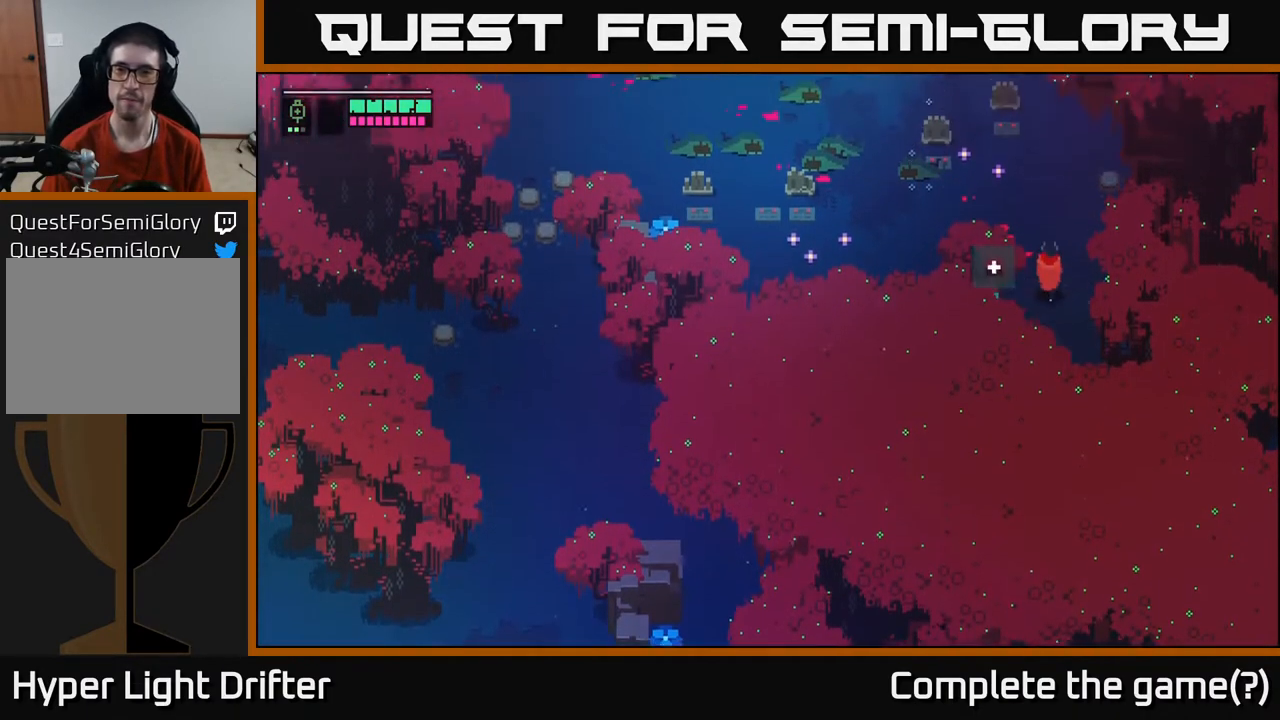
{"buttons": [], "left_stick": "up-left", "right_stick": "center", "events": [[300, "left_stick", "up-left"]]}
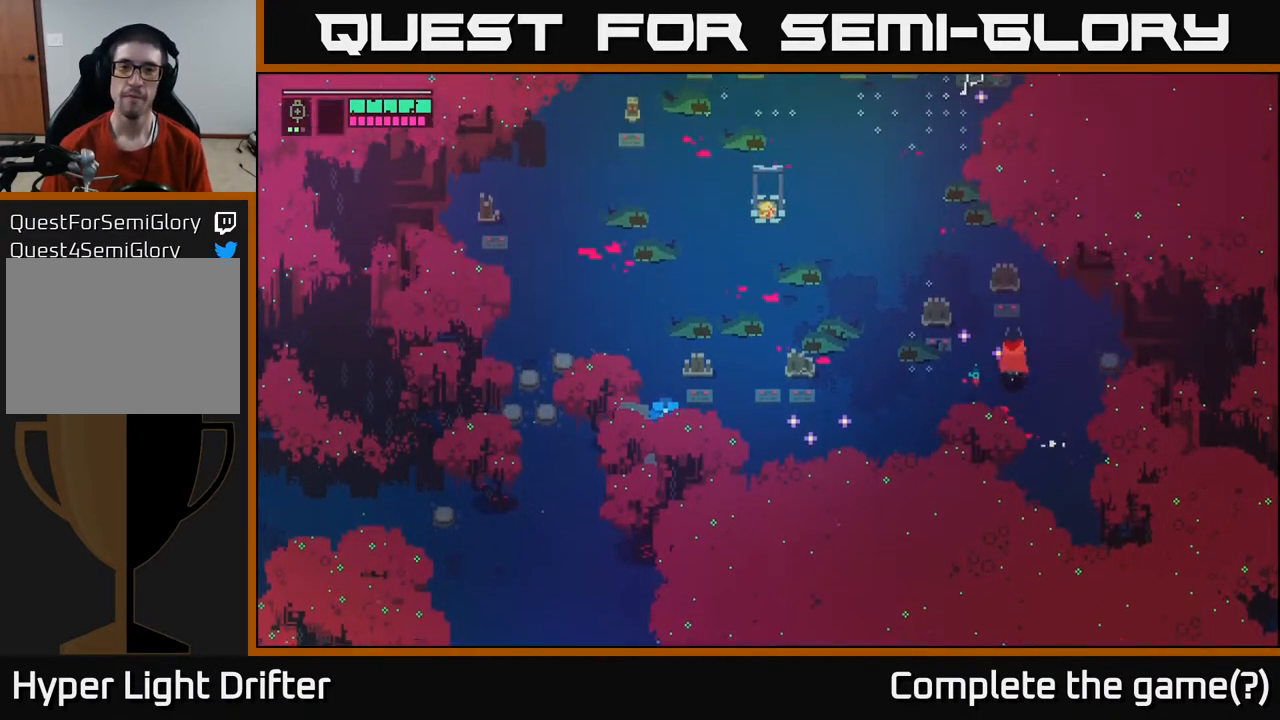
{"buttons": [], "left_stick": "up-left", "right_stick": "center", "events": []}
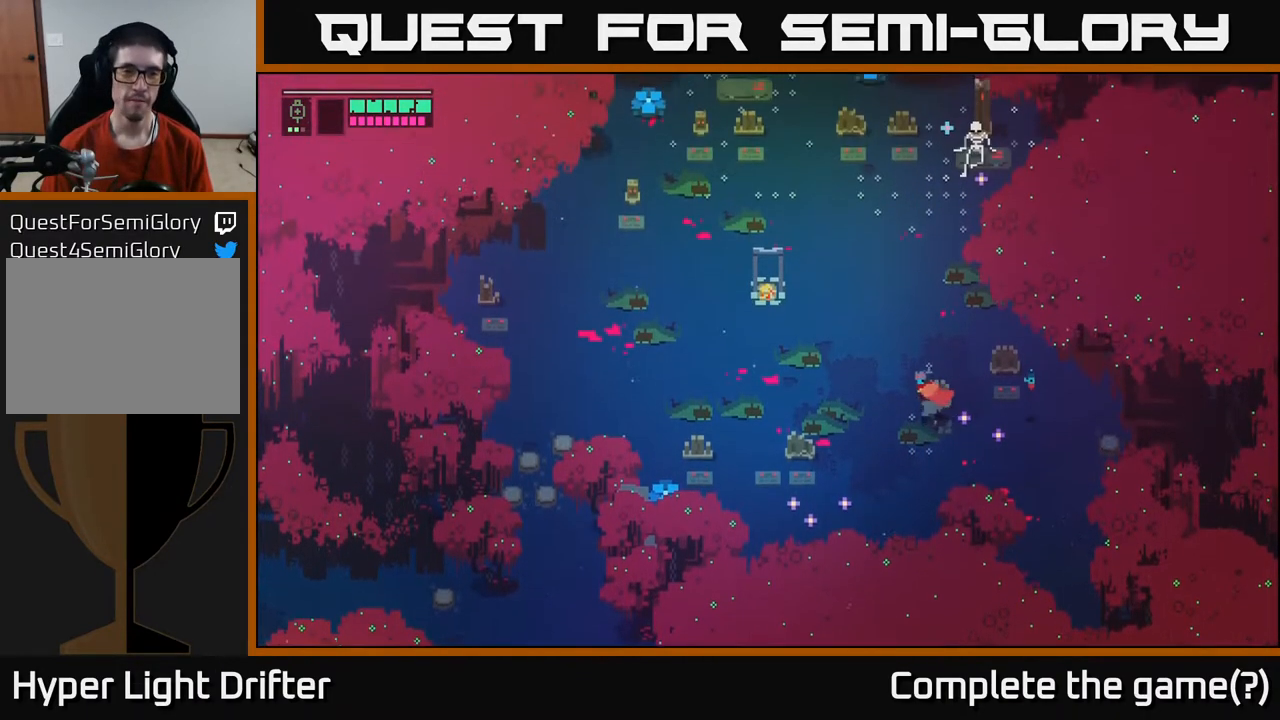
{"buttons": [], "left_stick": "up", "right_stick": "center", "events": [[433, "left_stick", "up"]]}
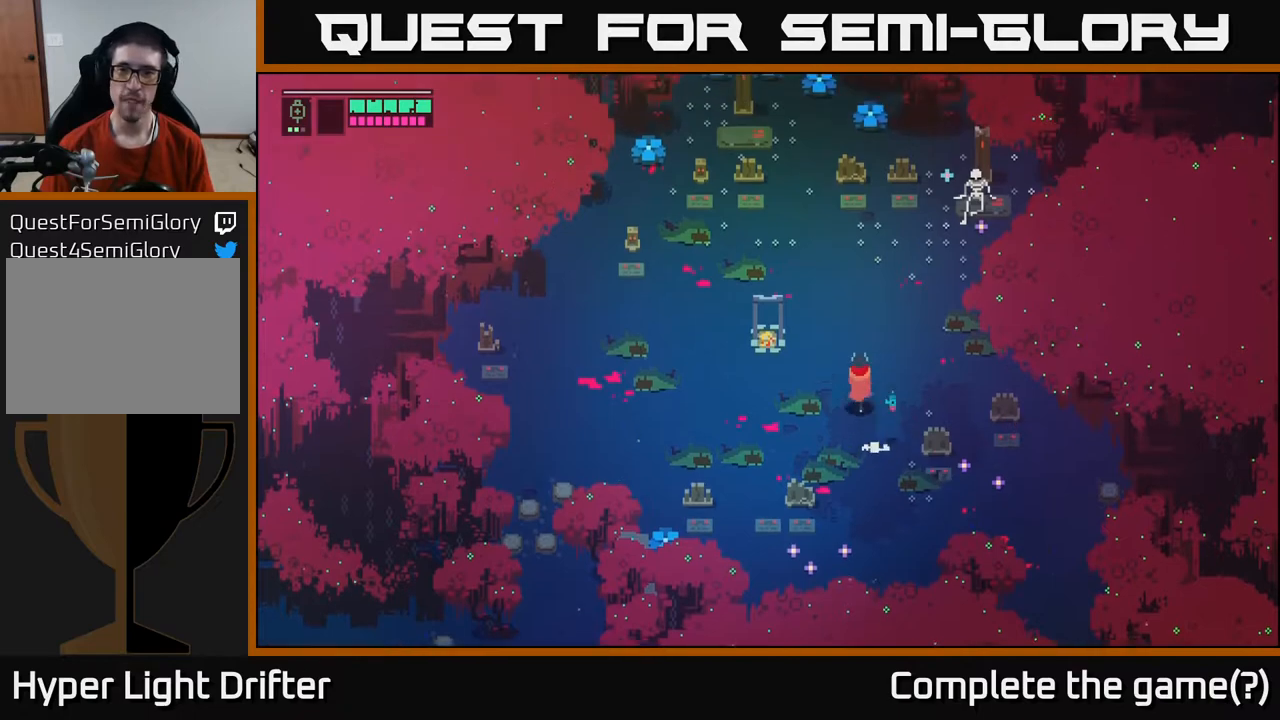
{"buttons": [], "left_stick": "up-right", "right_stick": "center", "events": [[283, "left_stick", "up-right"]]}
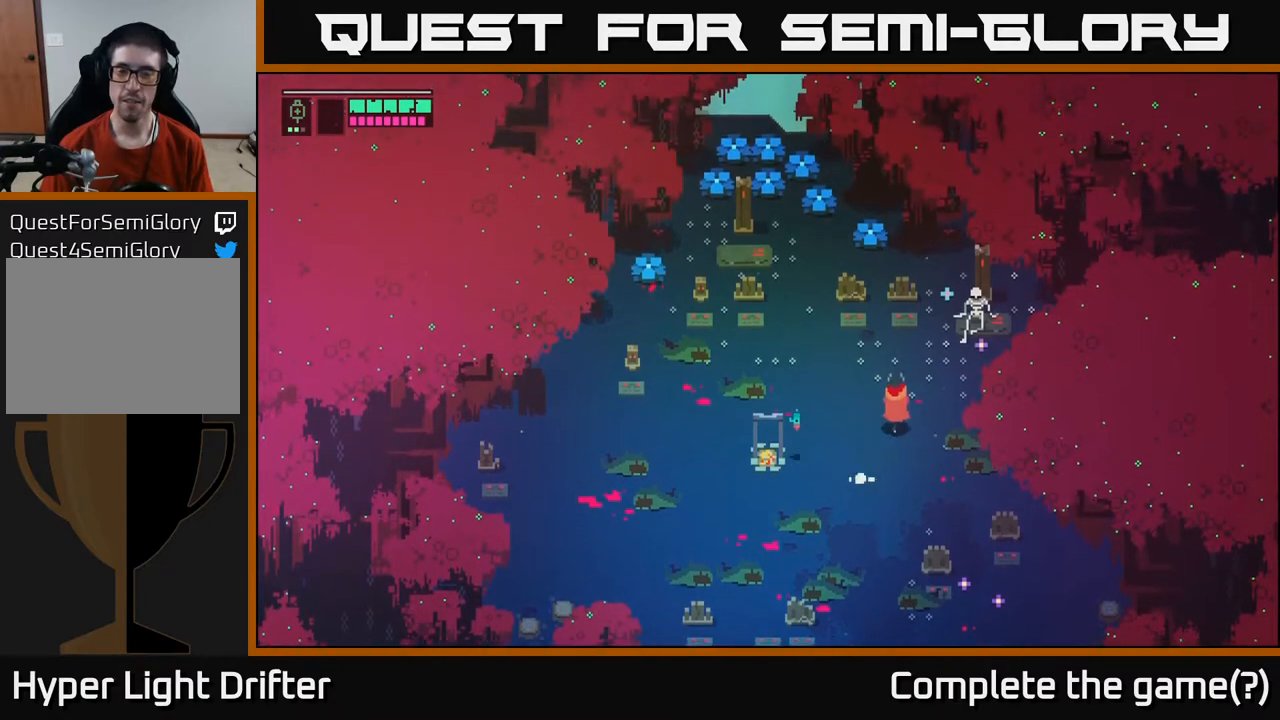
{"buttons": [], "left_stick": "center", "right_stick": "center", "events": [[317, "X", "down"], [417, "left_stick", "center"], [450, "X", "up"]]}
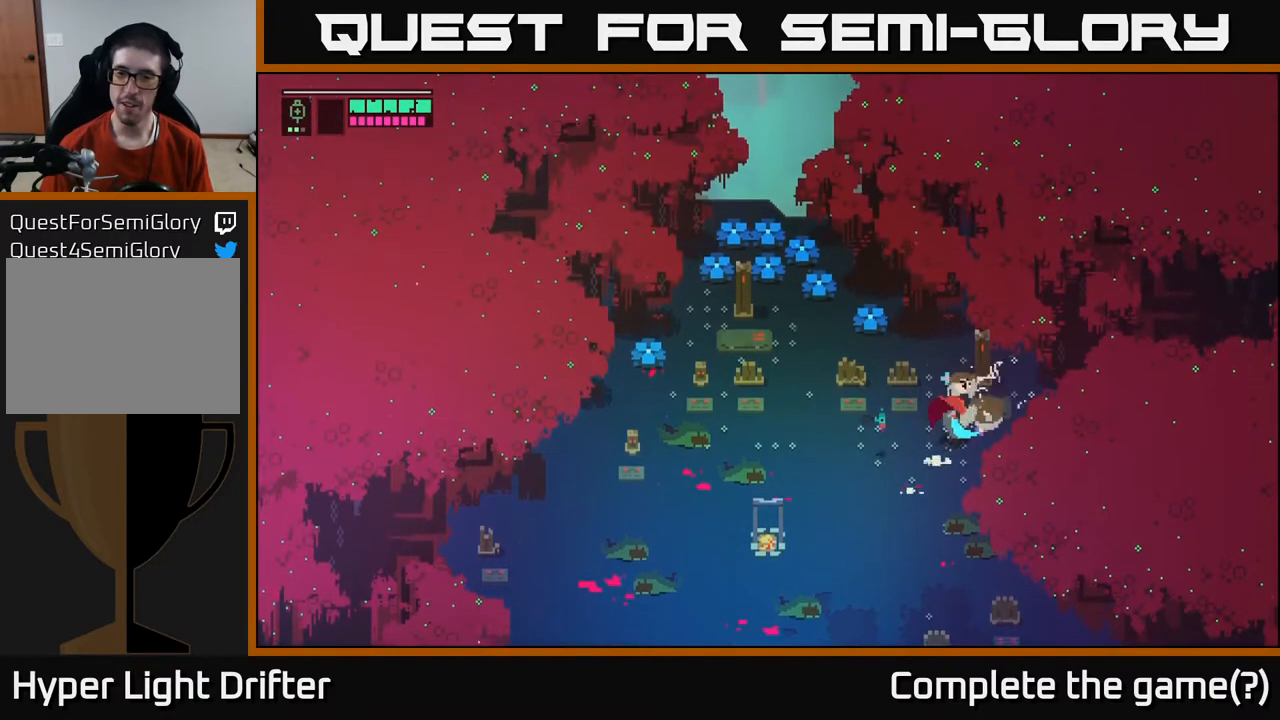
{"buttons": [], "left_stick": "up-left", "right_stick": "center", "events": [[100, "left_stick", "left"], [333, "left_stick", "up-left"]]}
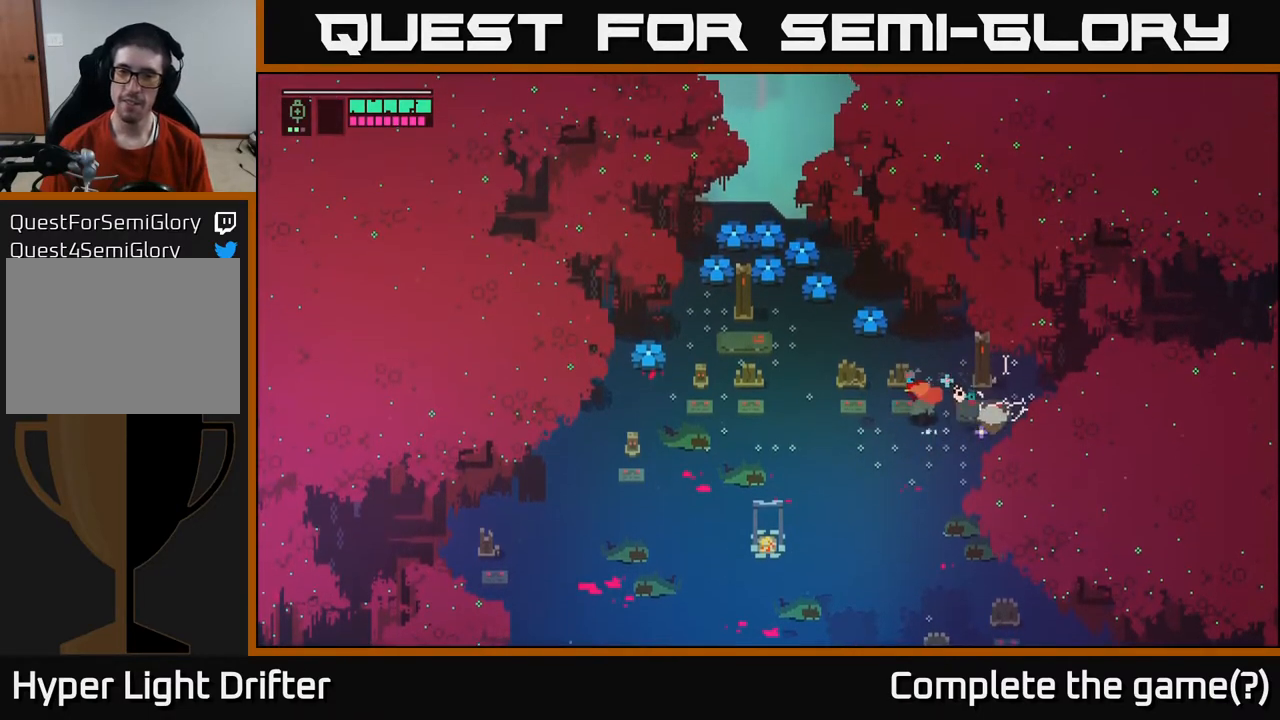
{"buttons": [], "left_stick": "up-left", "right_stick": "center", "events": []}
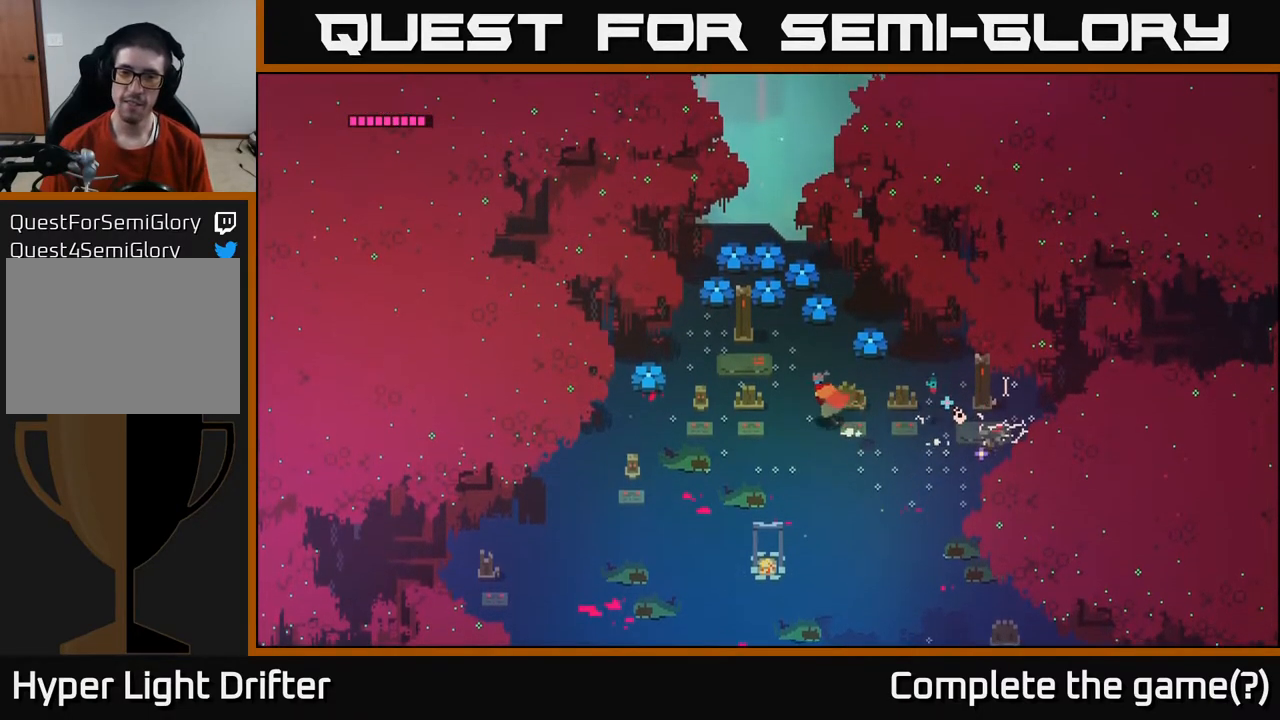
{"buttons": [], "left_stick": "up", "right_stick": "center", "events": [[183, "left_stick", "up"], [283, "X", "down"], [467, "X", "up"]]}
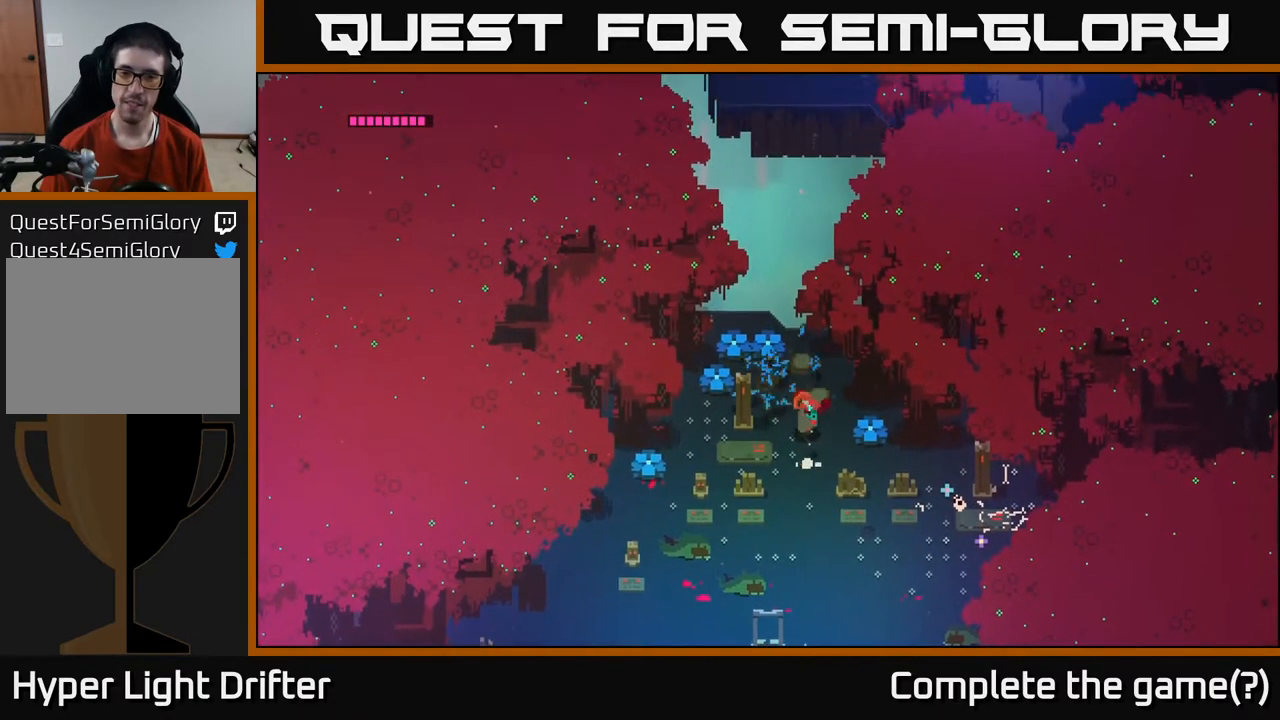
{"buttons": [], "left_stick": "right", "right_stick": "center", "events": [[33, "left_stick", "up-left"], [267, "X", "down"], [433, "X", "up"], [450, "left_stick", "right"]]}
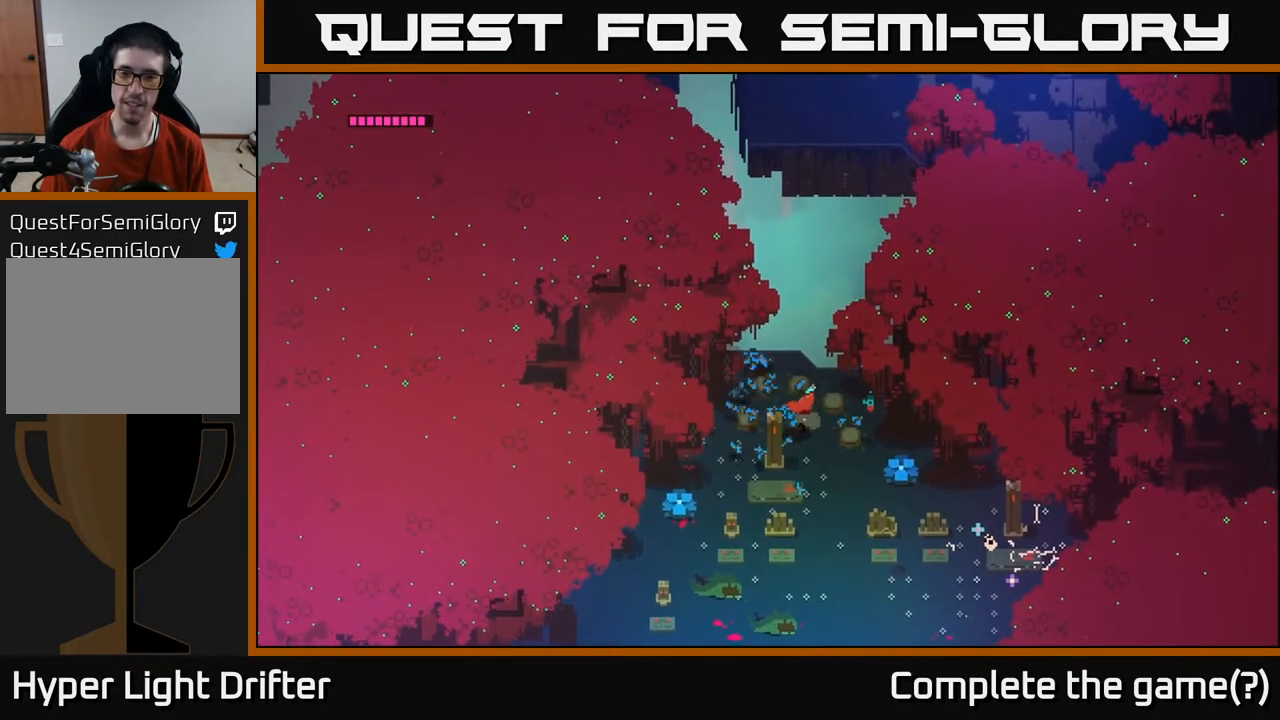
{"buttons": ["X"], "left_stick": "down-right", "right_stick": "center", "events": [[150, "left_stick", "down-right"], [417, "X", "down"]]}
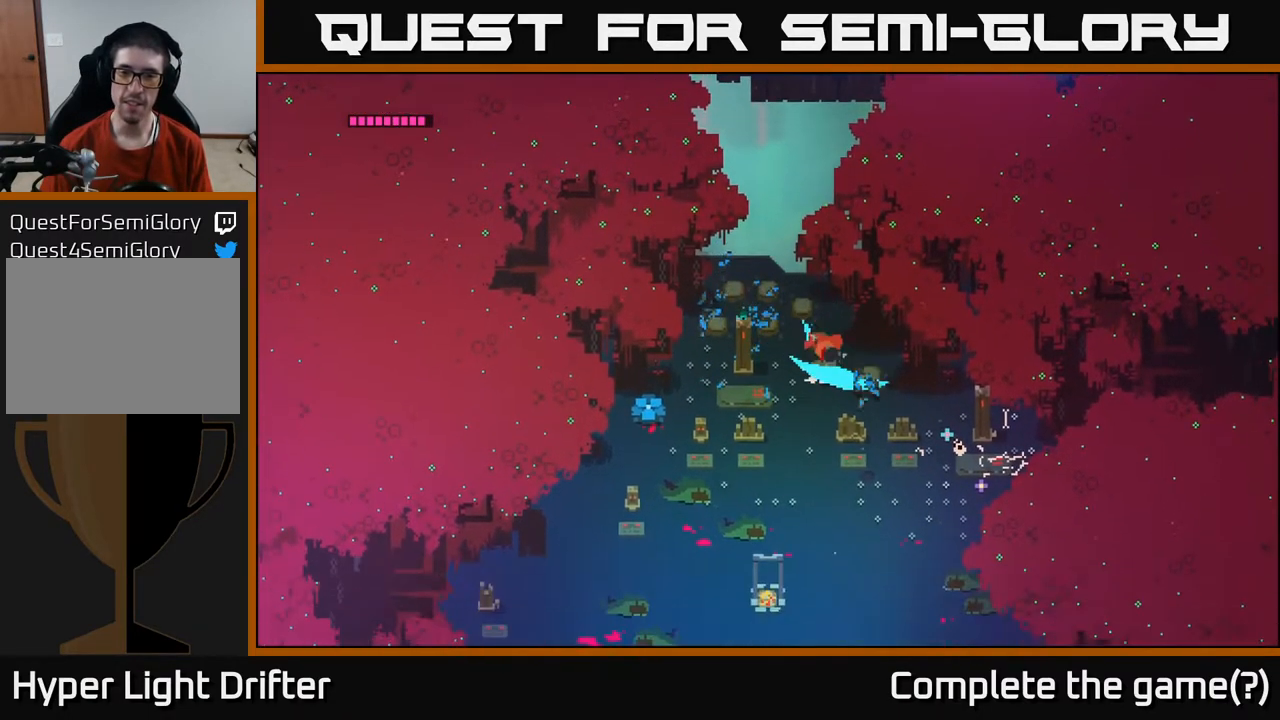
{"buttons": ["X"], "left_stick": "down", "right_stick": "center", "events": [[33, "X", "up"], [167, "left_stick", "down"], [367, "X", "down"]]}
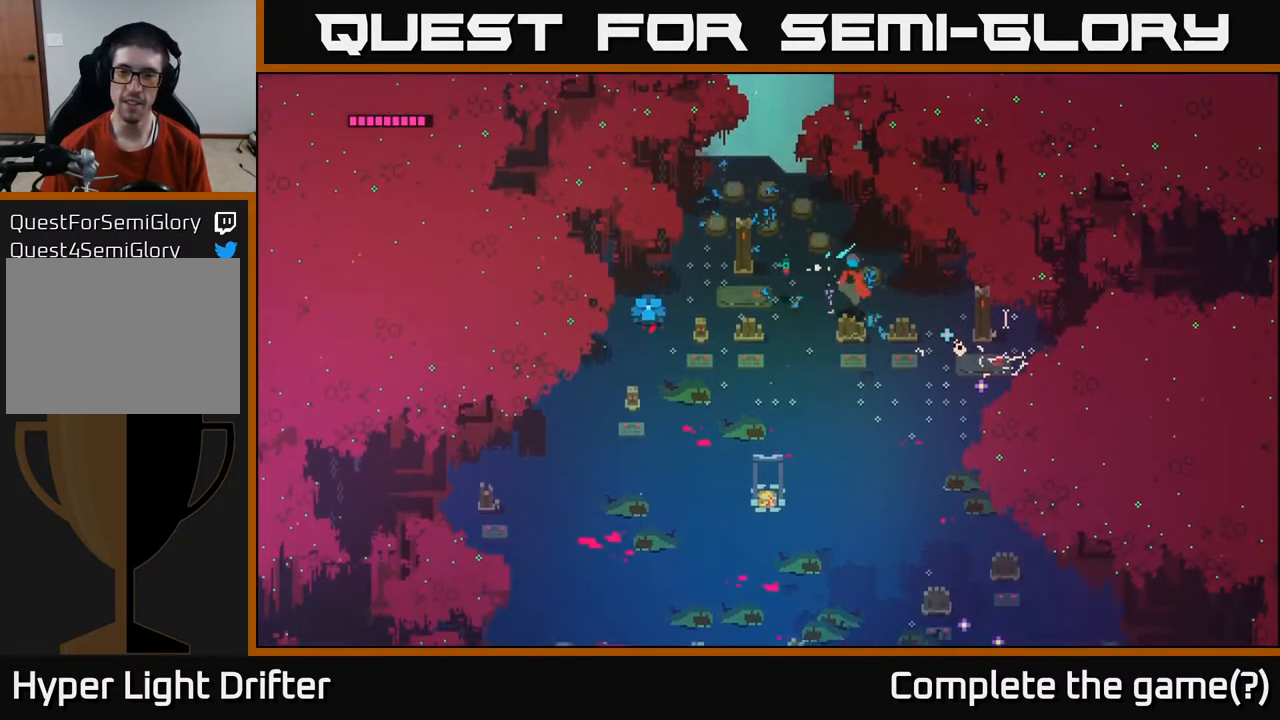
{"buttons": [], "left_stick": "down-left", "right_stick": "center", "events": [[33, "X", "up"], [133, "left_stick", "down-left"]]}
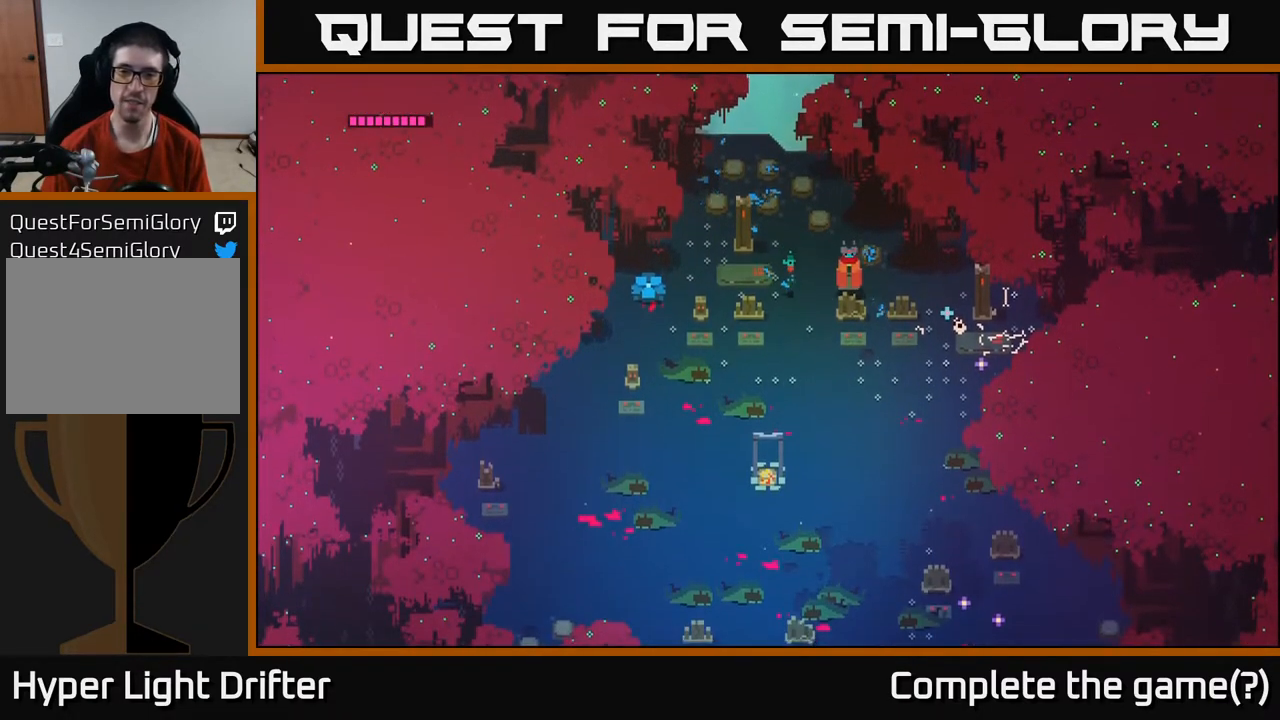
{"buttons": [], "left_stick": "down-left", "right_stick": "center", "events": []}
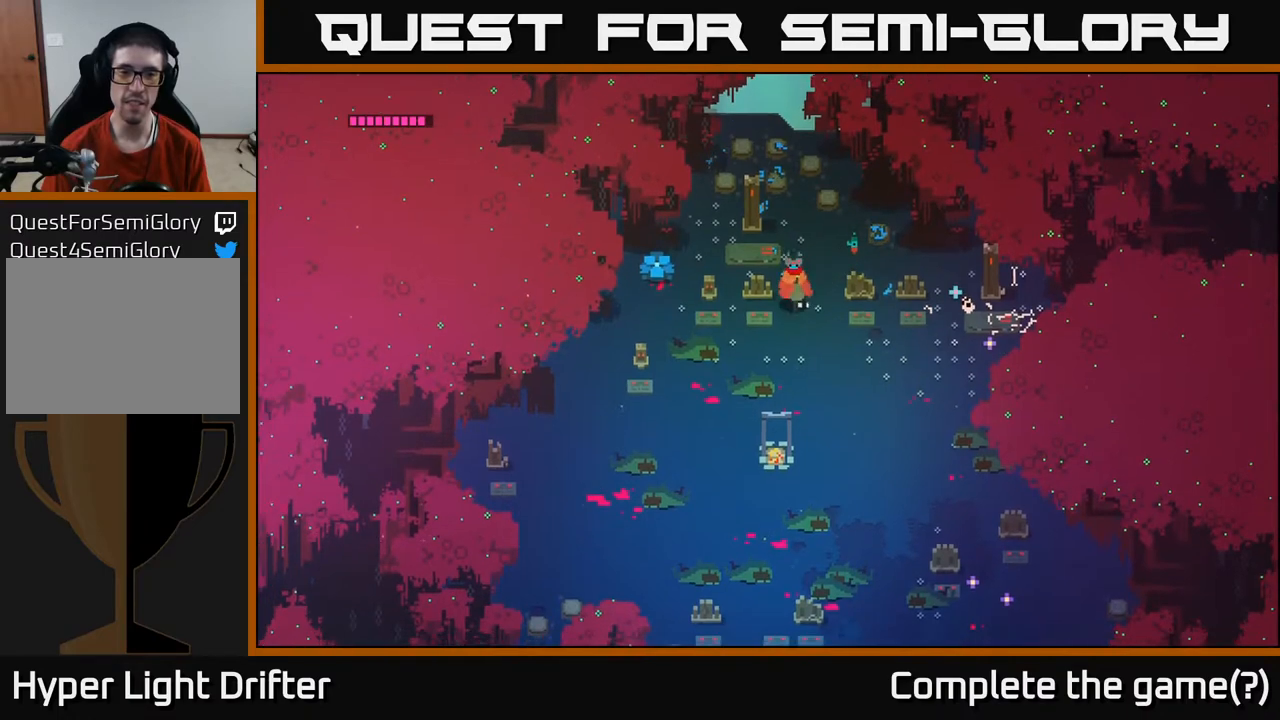
{"buttons": ["X"], "left_stick": "up-left", "right_stick": "center", "events": [[217, "left_stick", "left"], [383, "left_stick", "up-left"], [483, "X", "down"]]}
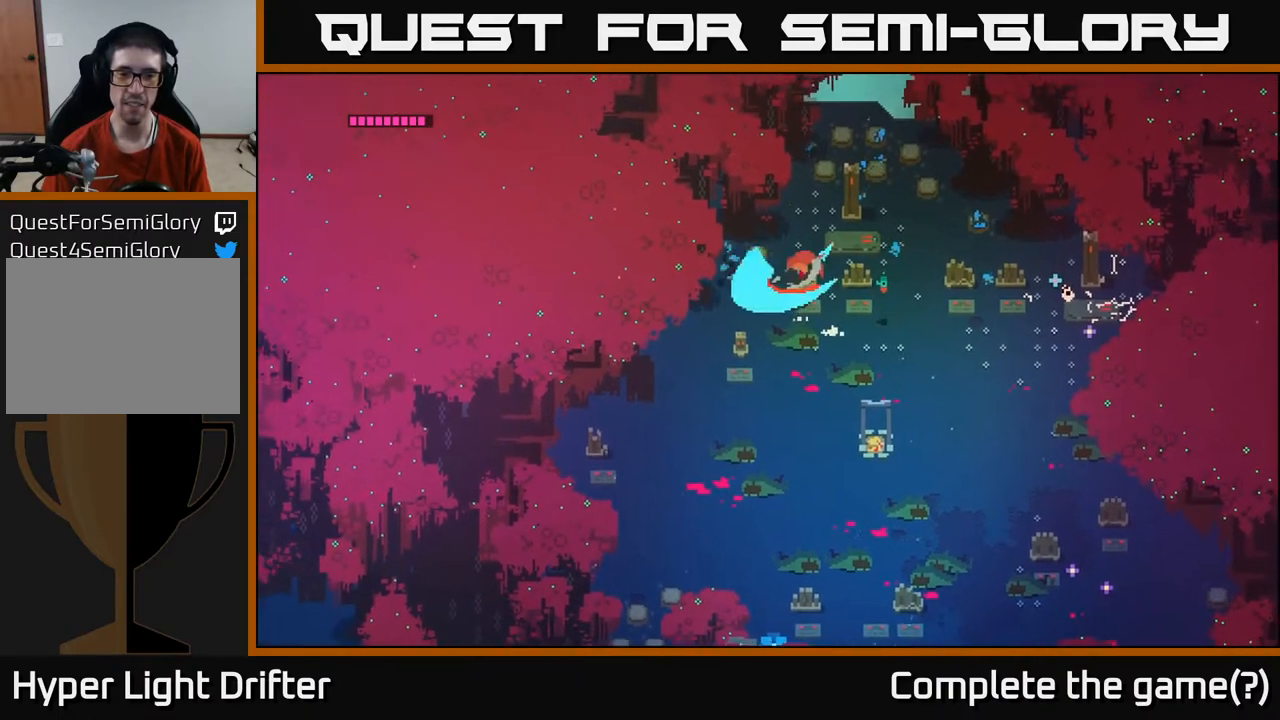
{"buttons": [], "left_stick": "up-right", "right_stick": "center", "events": [[83, "left_stick", "center"], [133, "X", "up"], [133, "left_stick", "down"], [283, "left_stick", "down-right"], [400, "left_stick", "right"], [500, "left_stick", "up-right"]]}
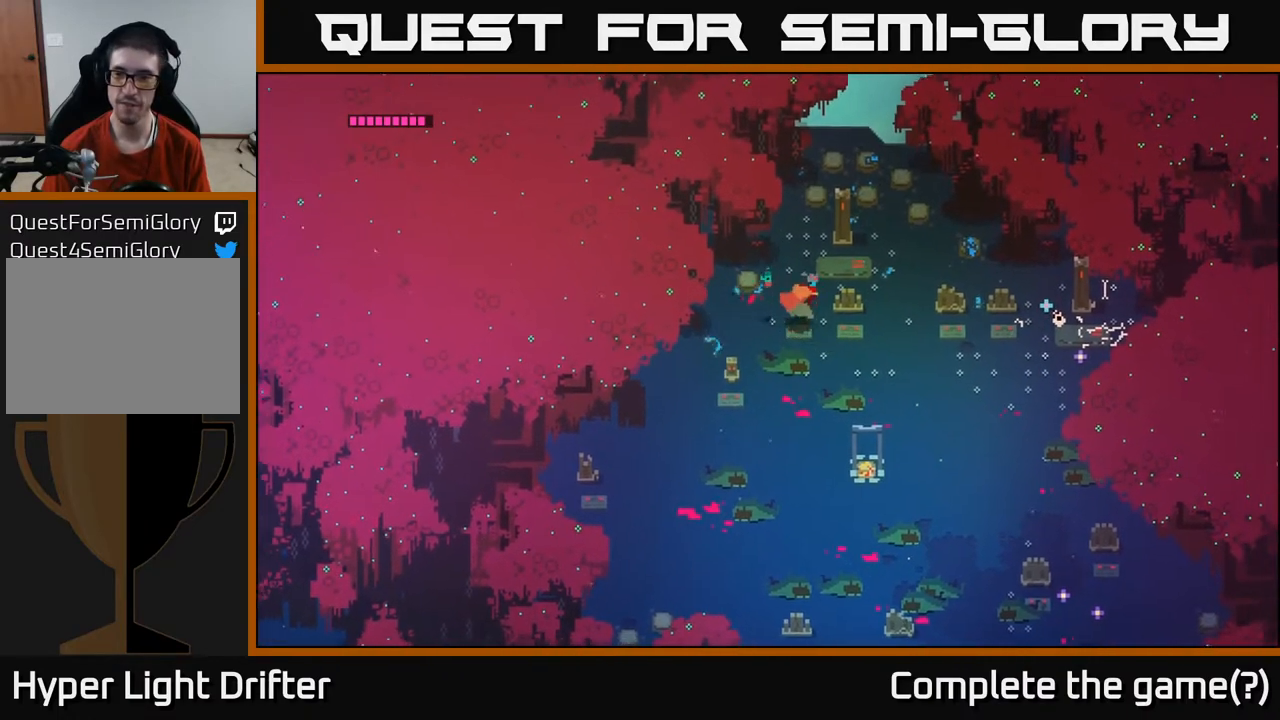
{"buttons": [], "left_stick": "down-right", "right_stick": "center", "events": [[133, "left_stick", "right"], [450, "left_stick", "down-right"]]}
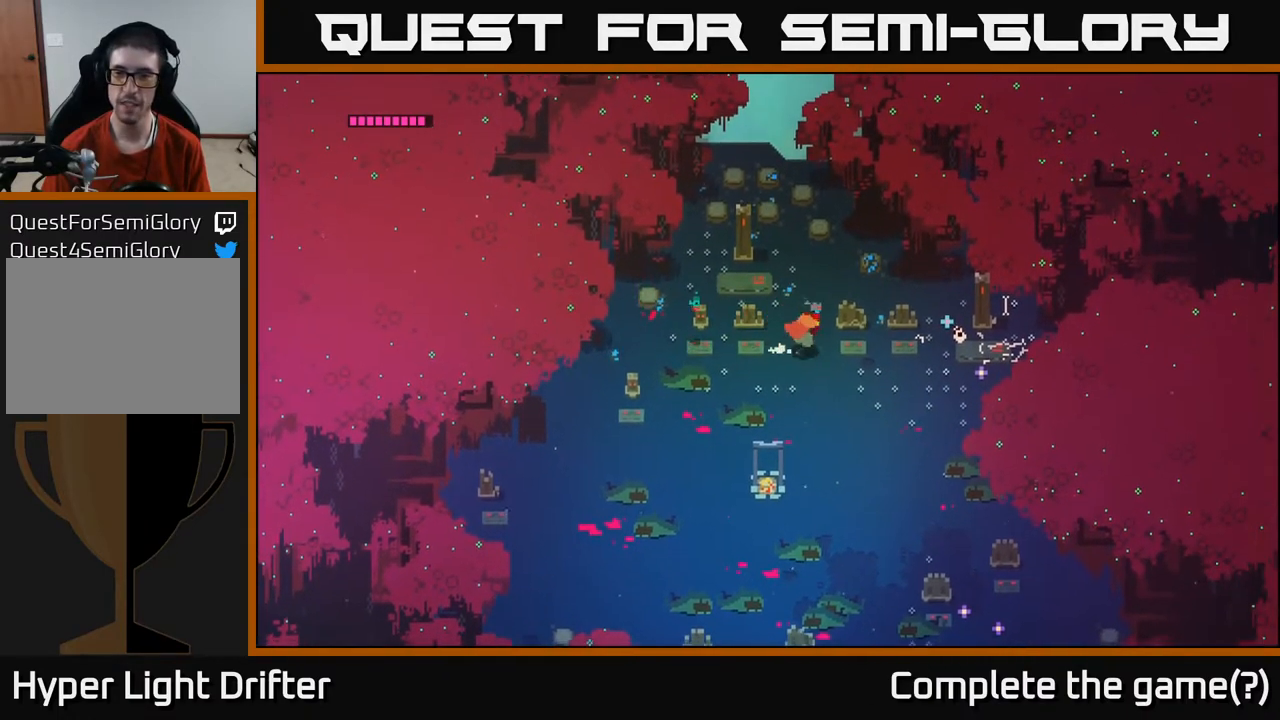
{"buttons": [], "left_stick": "down-right", "right_stick": "center", "events": []}
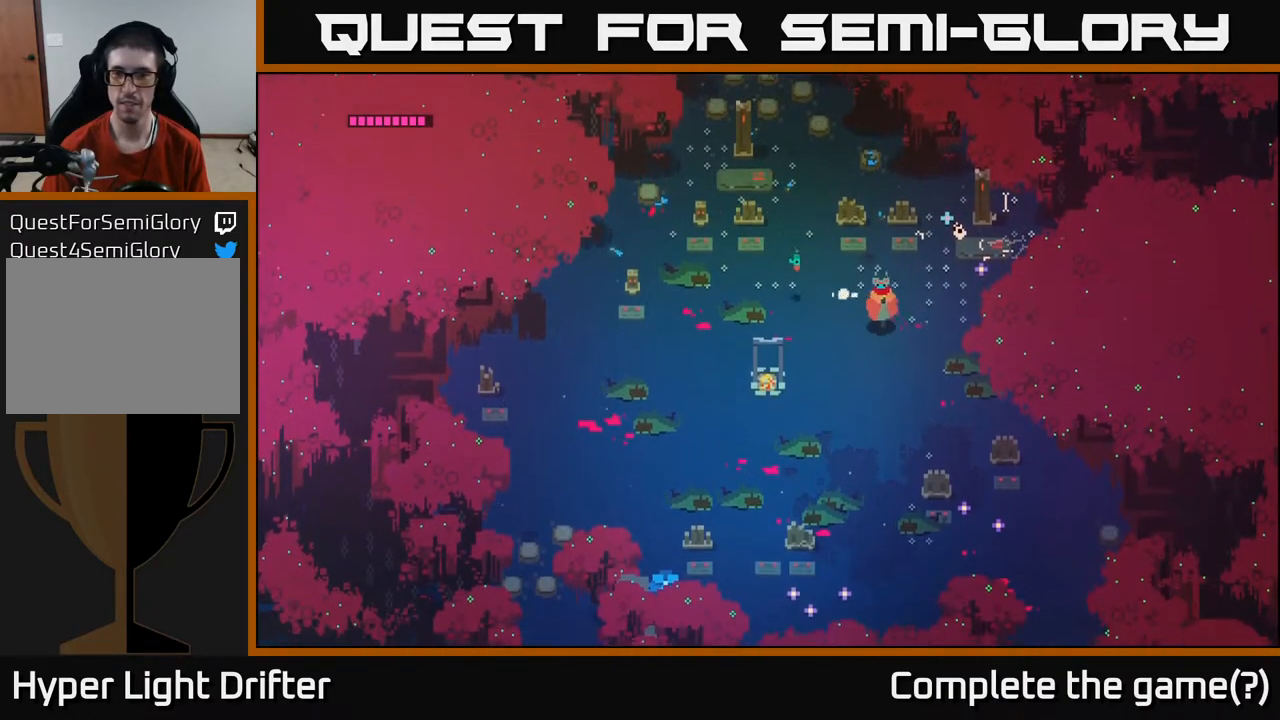
{"buttons": [], "left_stick": "down-right", "right_stick": "center", "events": []}
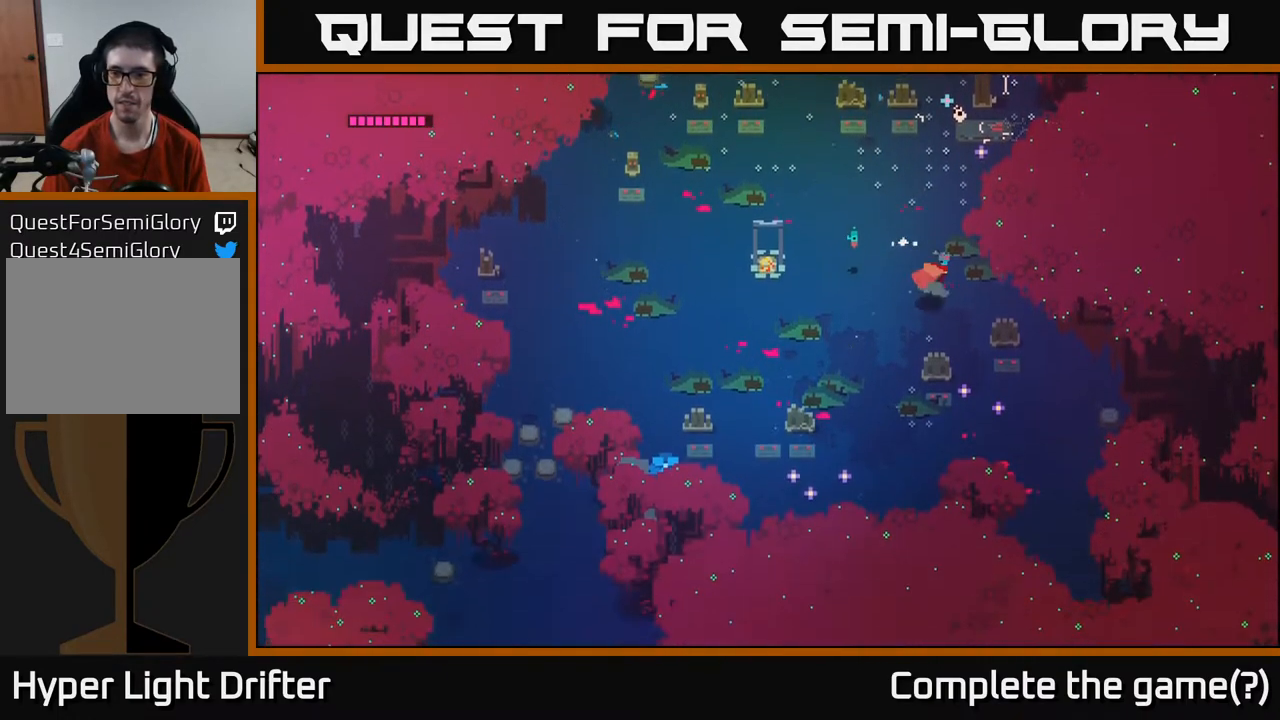
{"buttons": [], "left_stick": "down", "right_stick": "center", "events": [[317, "left_stick", "down"]]}
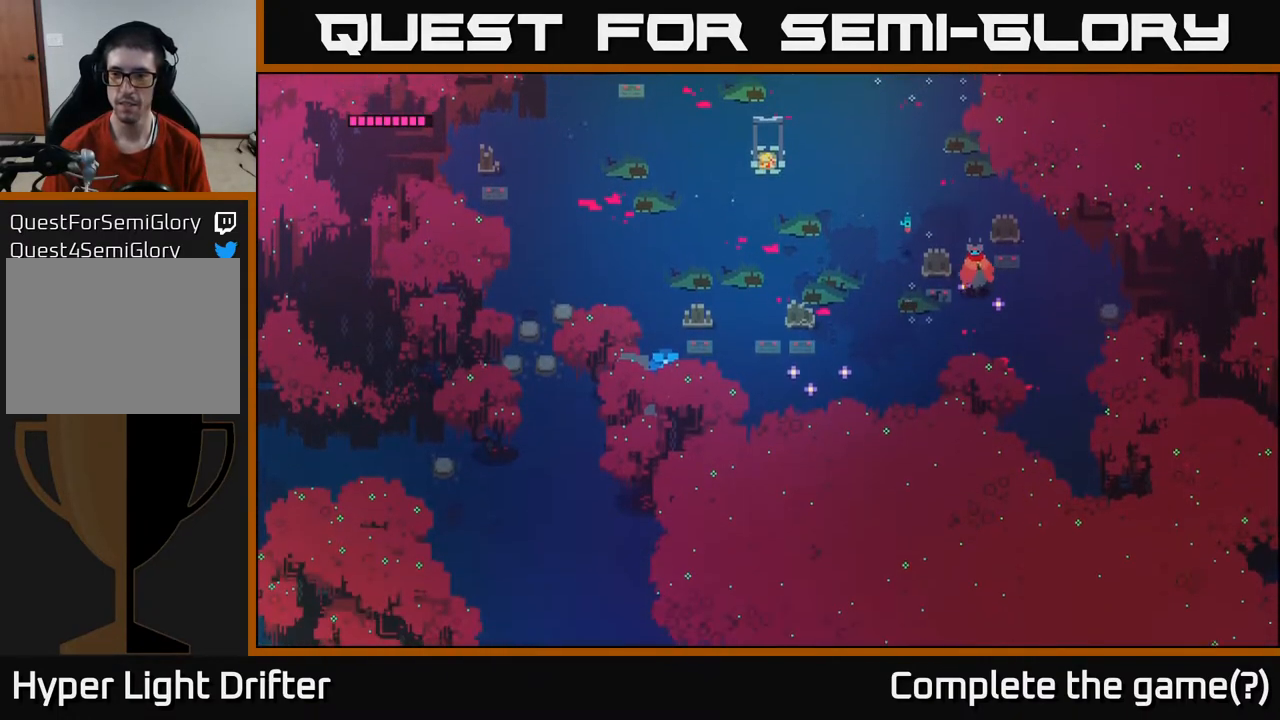
{"buttons": [], "left_stick": "down-right", "right_stick": "center", "events": [[50, "left_stick", "down-right"]]}
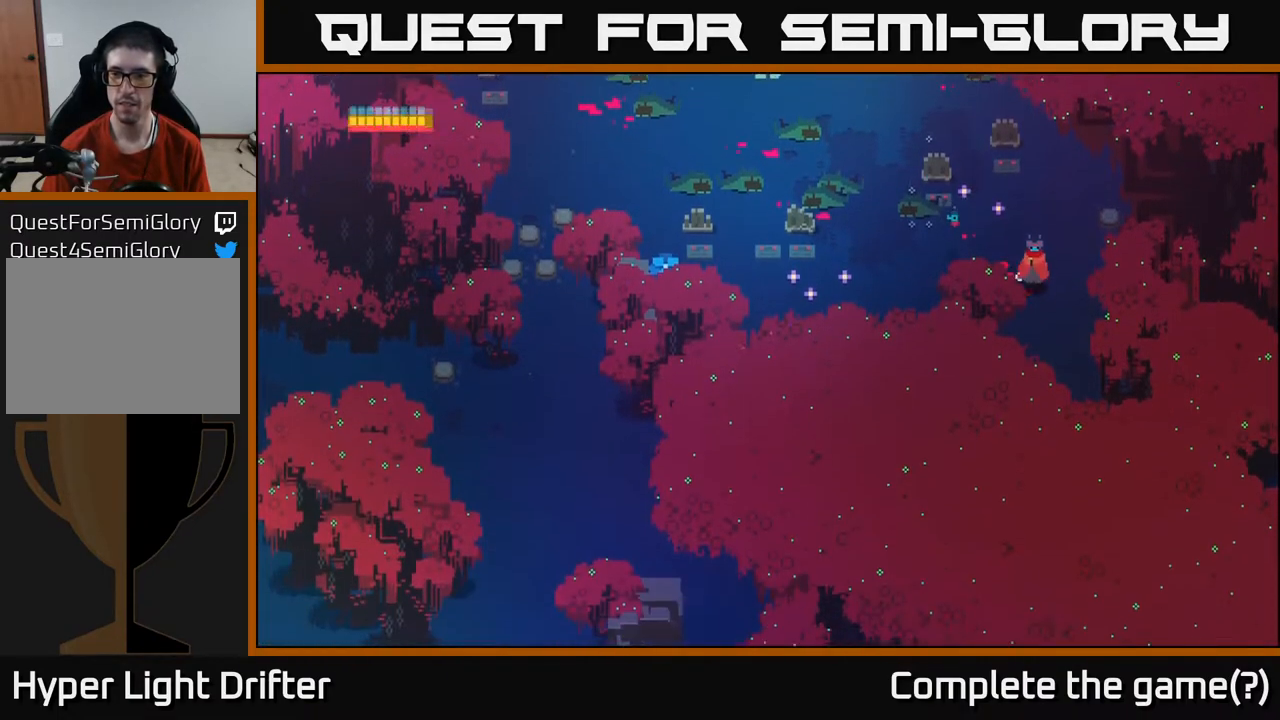
{"buttons": [], "left_stick": "down-right", "right_stick": "center", "events": []}
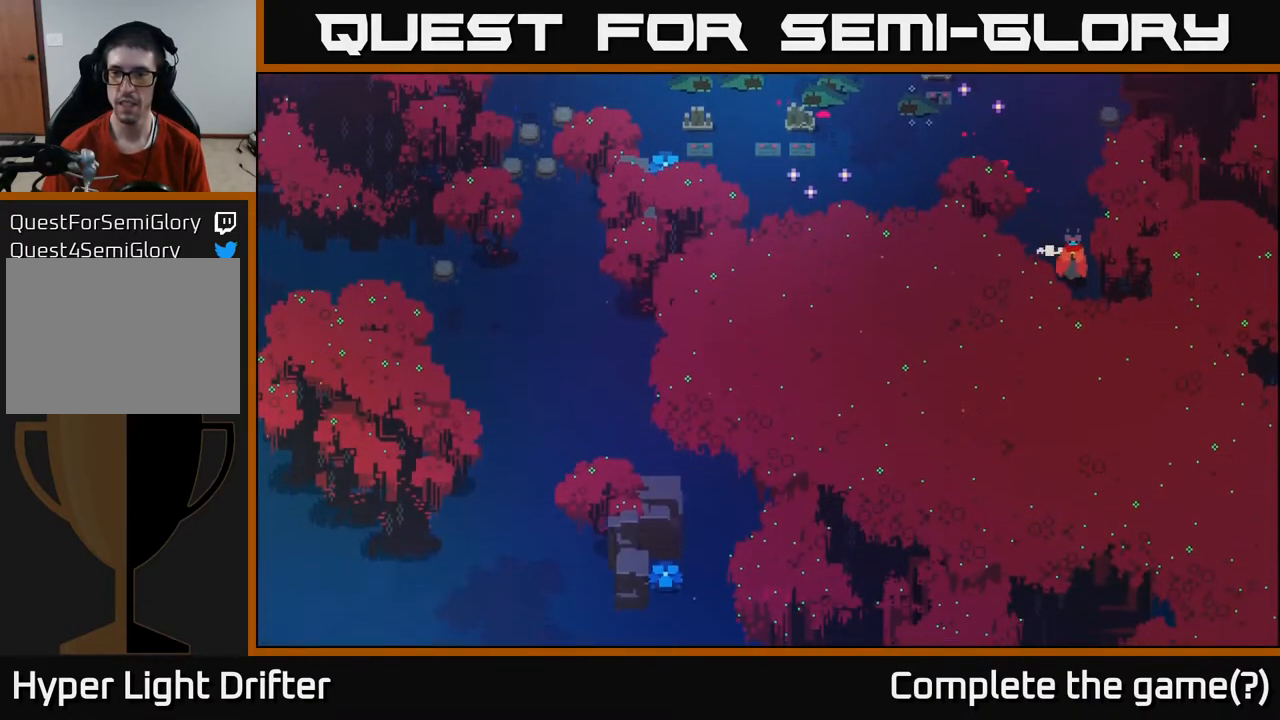
{"buttons": [], "left_stick": "down-right", "right_stick": "center", "events": []}